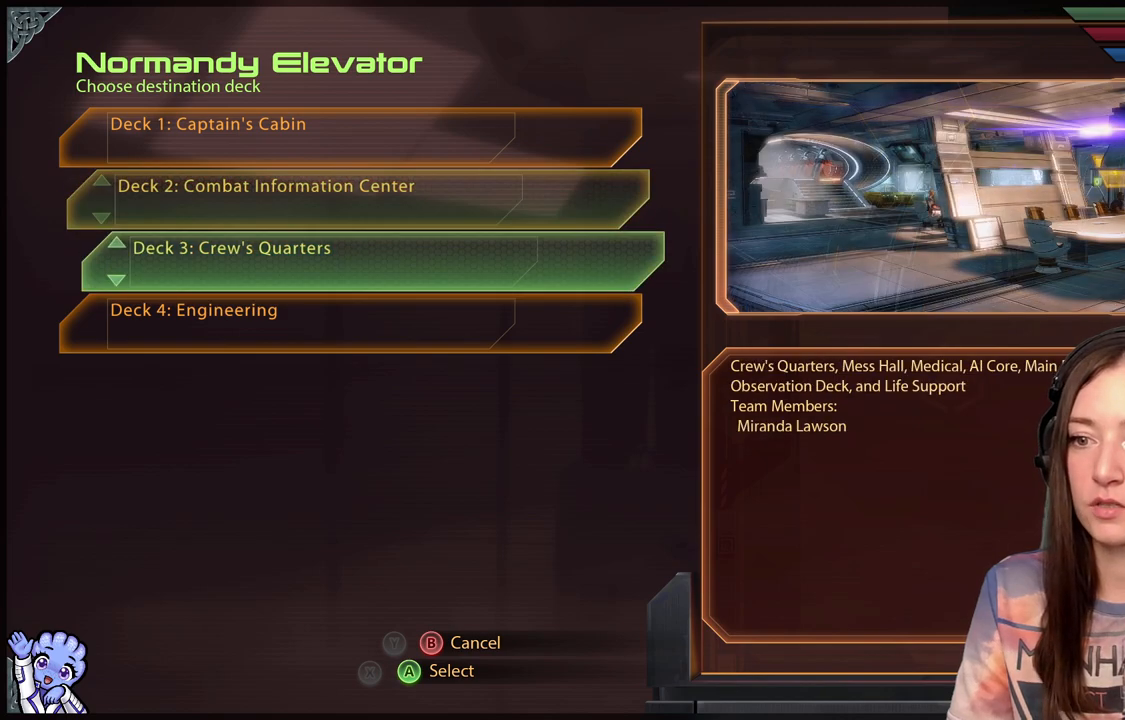
Gameplay with a controller (Xbox layout); each line is a JSON object with the inputs held at the frame after it. "events" lists button and stick changes between this image and that frame as [ms after this image, input, new state], when the widget could be followed in between. Not read: R2.
{"buttons": [], "left_stick": "center", "right_stick": "center", "events": [[83, "left_stick", "center"]]}
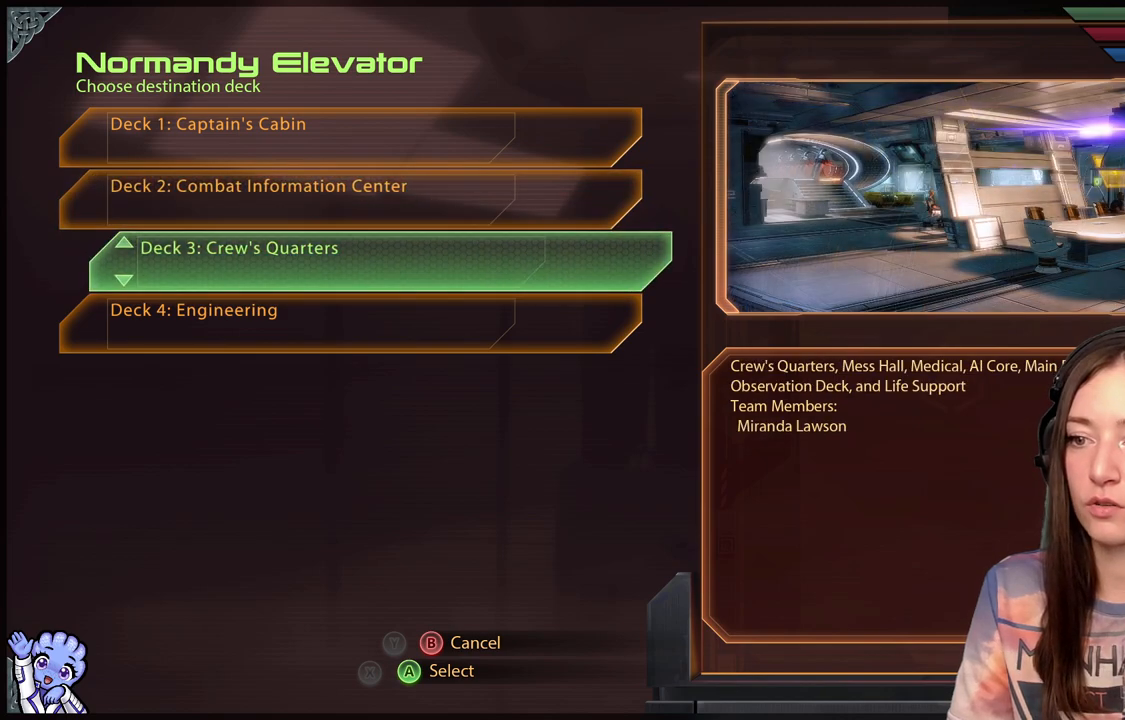
{"buttons": [], "left_stick": "center", "right_stick": "center", "events": []}
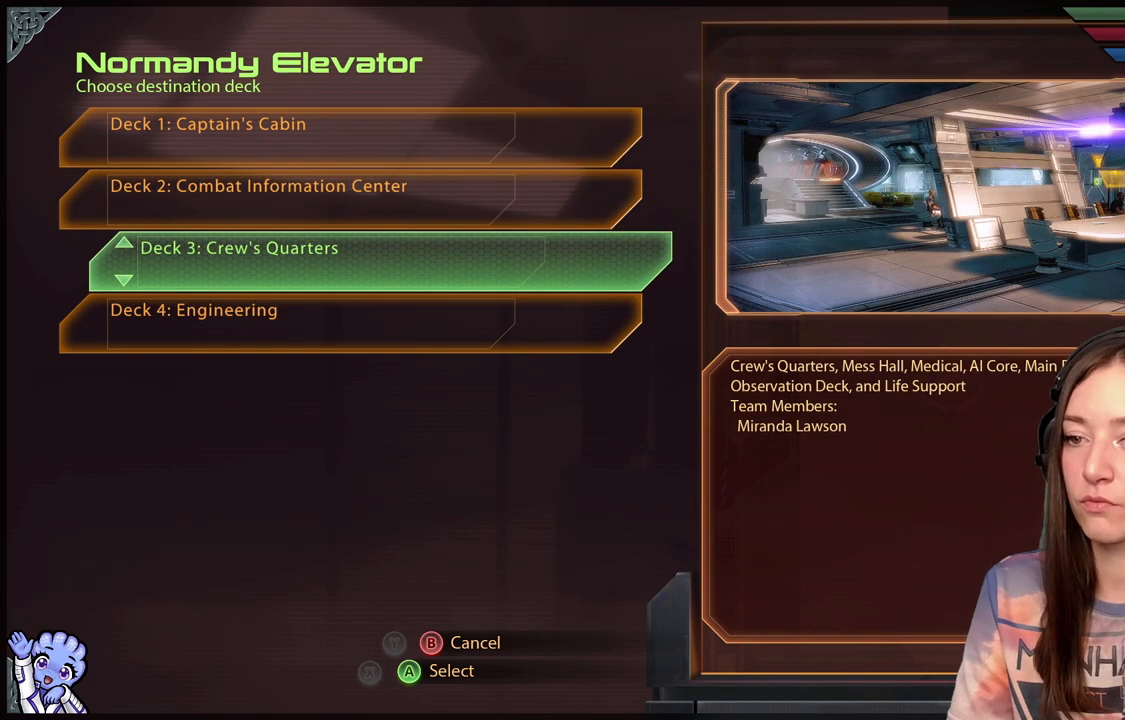
{"buttons": [], "left_stick": "center", "right_stick": "center", "events": []}
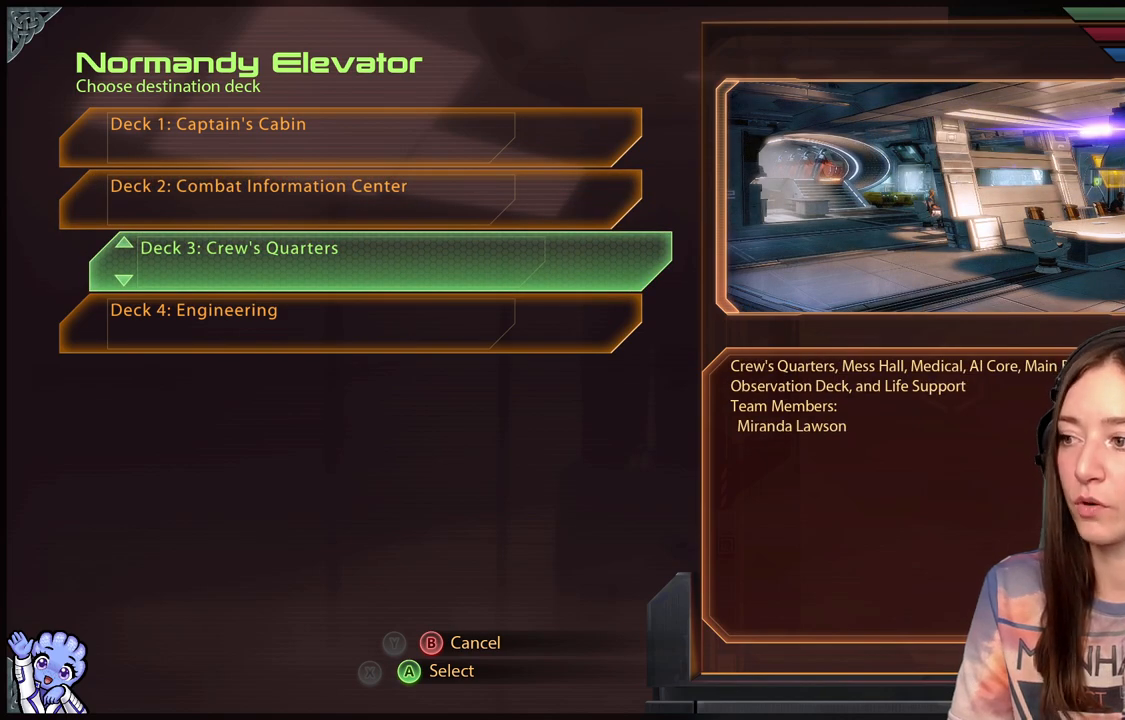
{"buttons": [], "left_stick": "center", "right_stick": "center", "events": []}
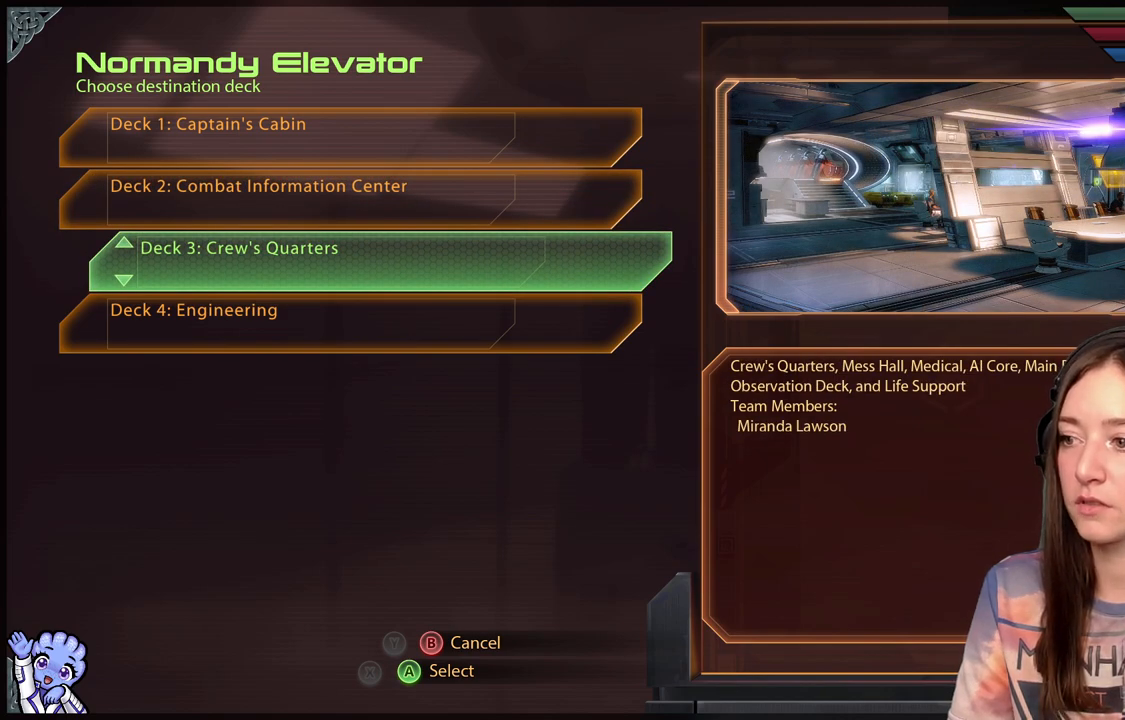
{"buttons": [], "left_stick": "center", "right_stick": "center", "events": [[100, "left_stick", "down-left"], [150, "left_stick", "down"], [300, "left_stick", "center"]]}
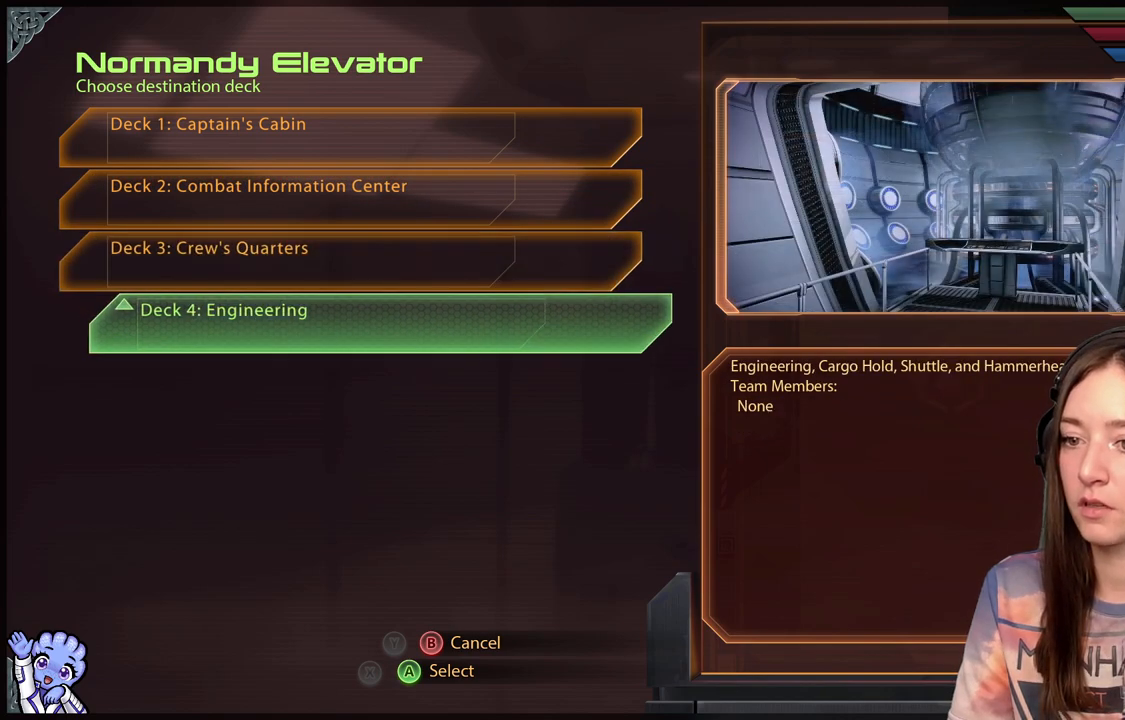
{"buttons": [], "left_stick": "center", "right_stick": "center", "events": []}
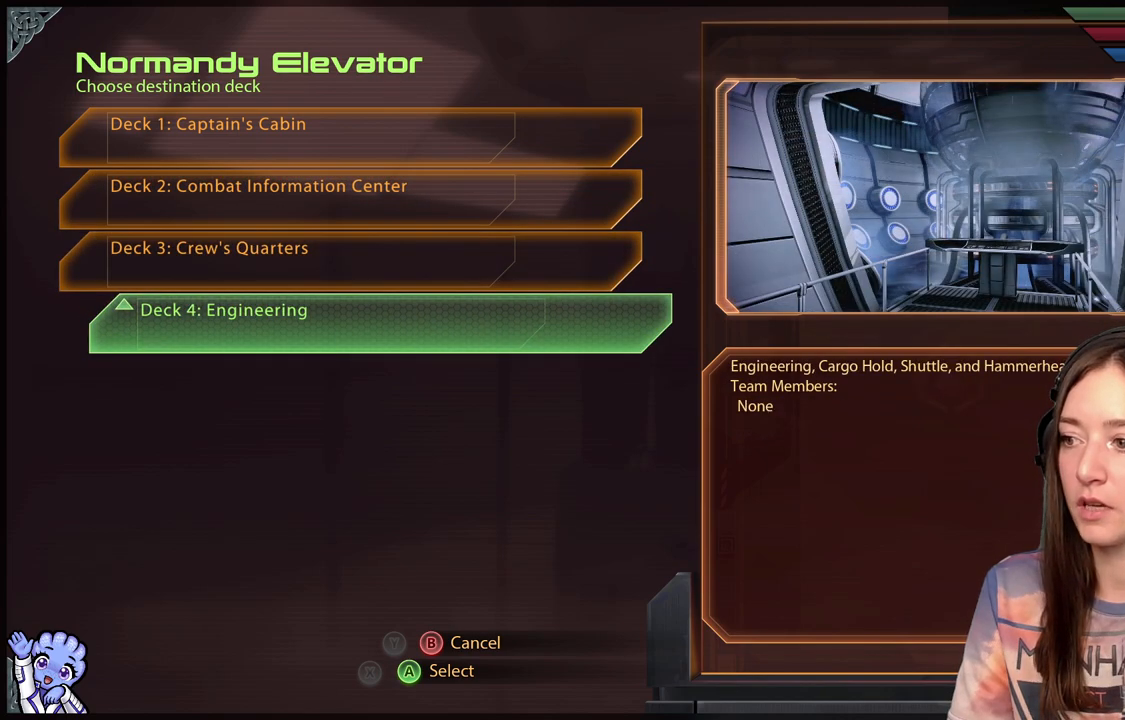
{"buttons": [], "left_stick": "center", "right_stick": "center", "events": []}
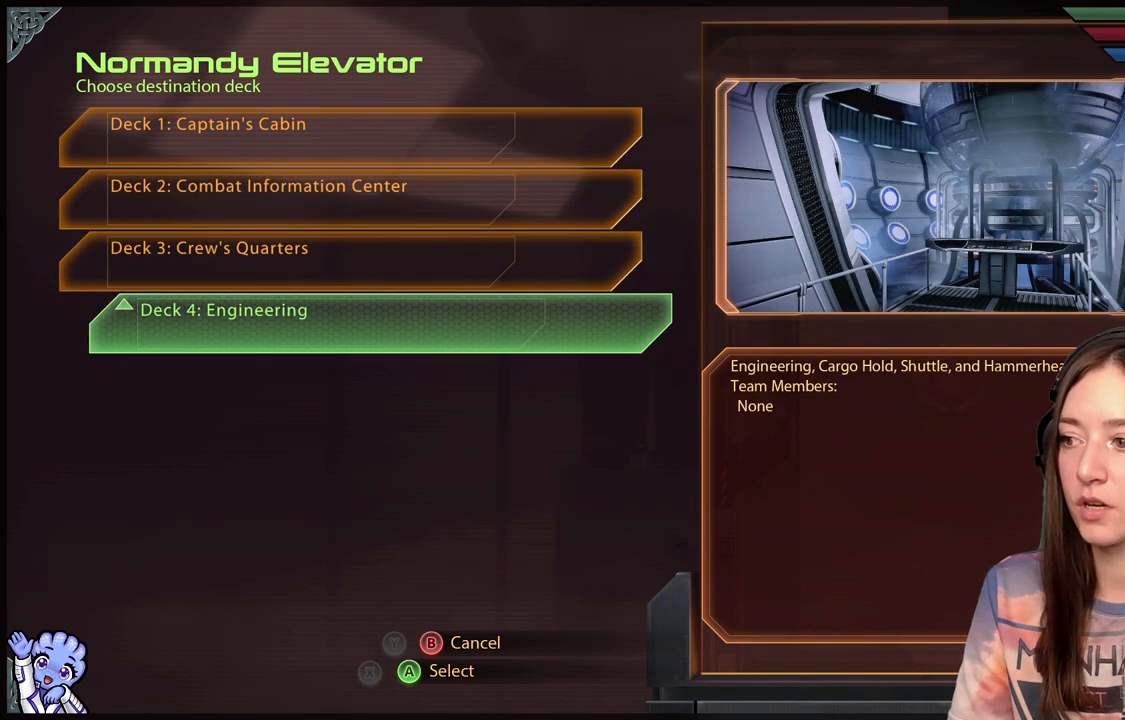
{"buttons": [], "left_stick": "center", "right_stick": "center", "events": []}
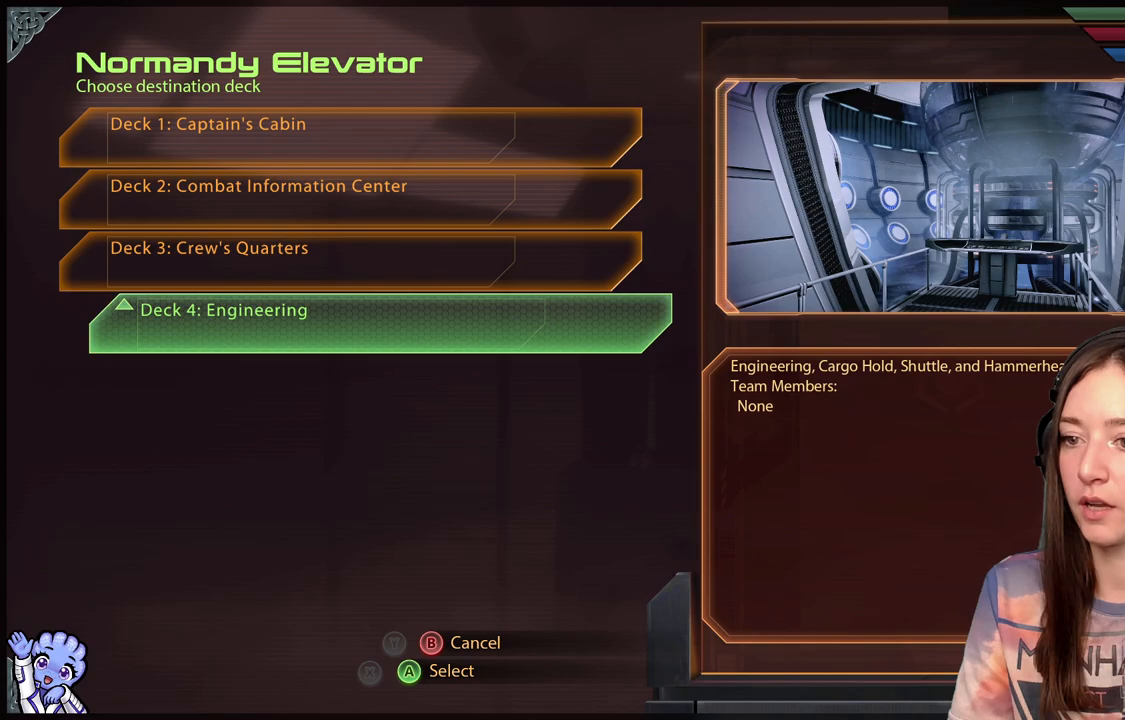
{"buttons": [], "left_stick": "center", "right_stick": "center", "events": []}
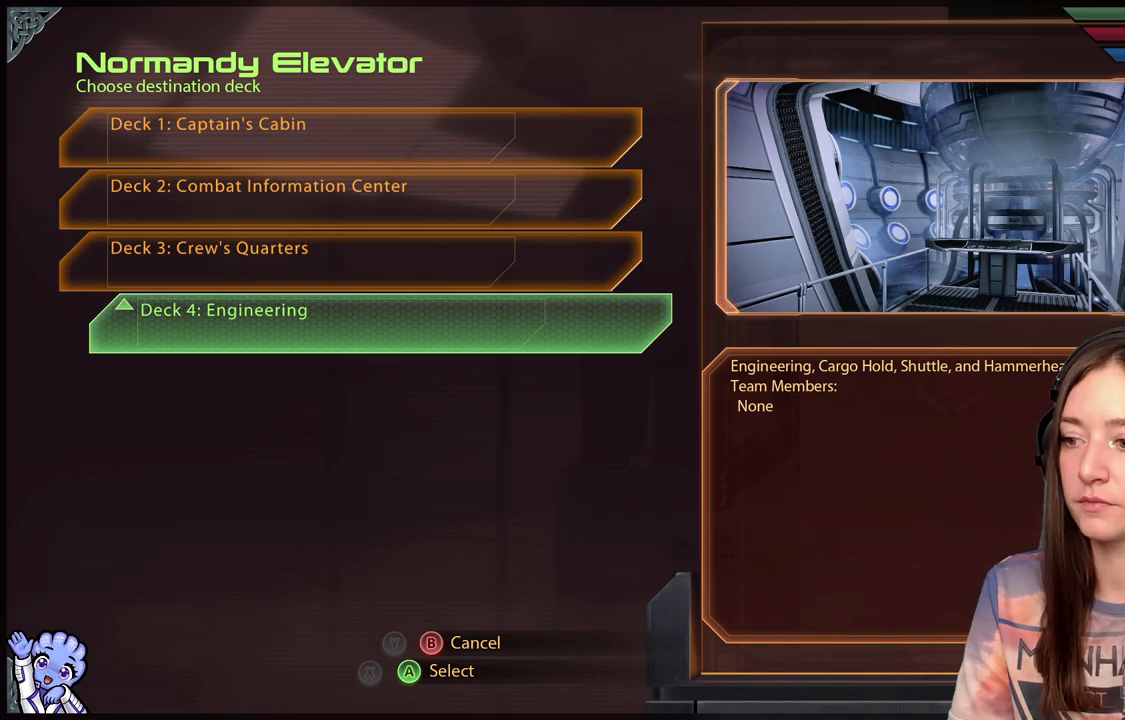
{"buttons": [], "left_stick": "center", "right_stick": "center", "events": [[17, "A", "down"], [117, "A", "up"]]}
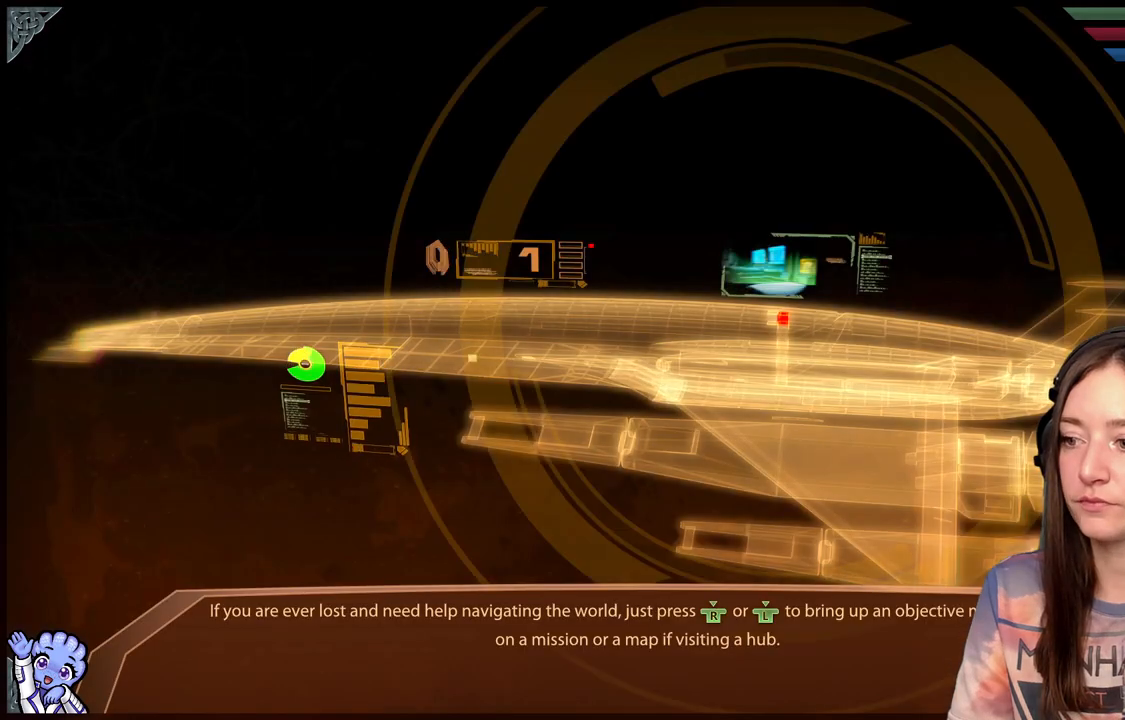
{"buttons": [], "left_stick": "center", "right_stick": "center", "events": []}
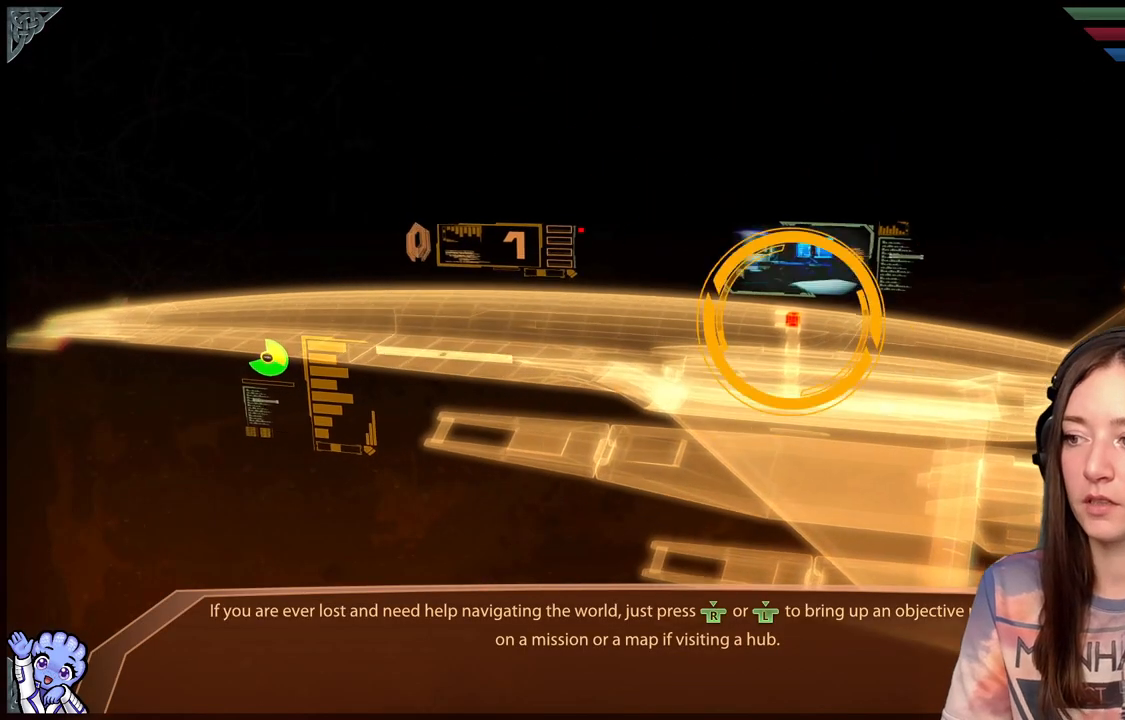
{"buttons": [], "left_stick": "center", "right_stick": "center", "events": []}
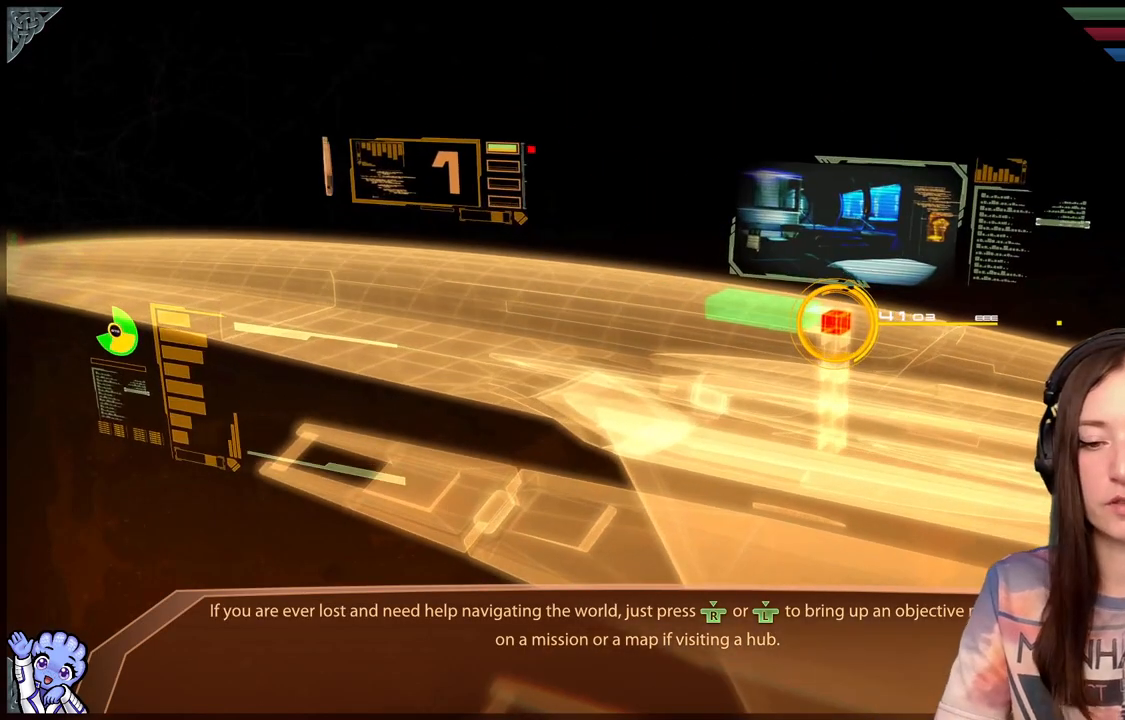
{"buttons": [], "left_stick": "center", "right_stick": "center", "events": []}
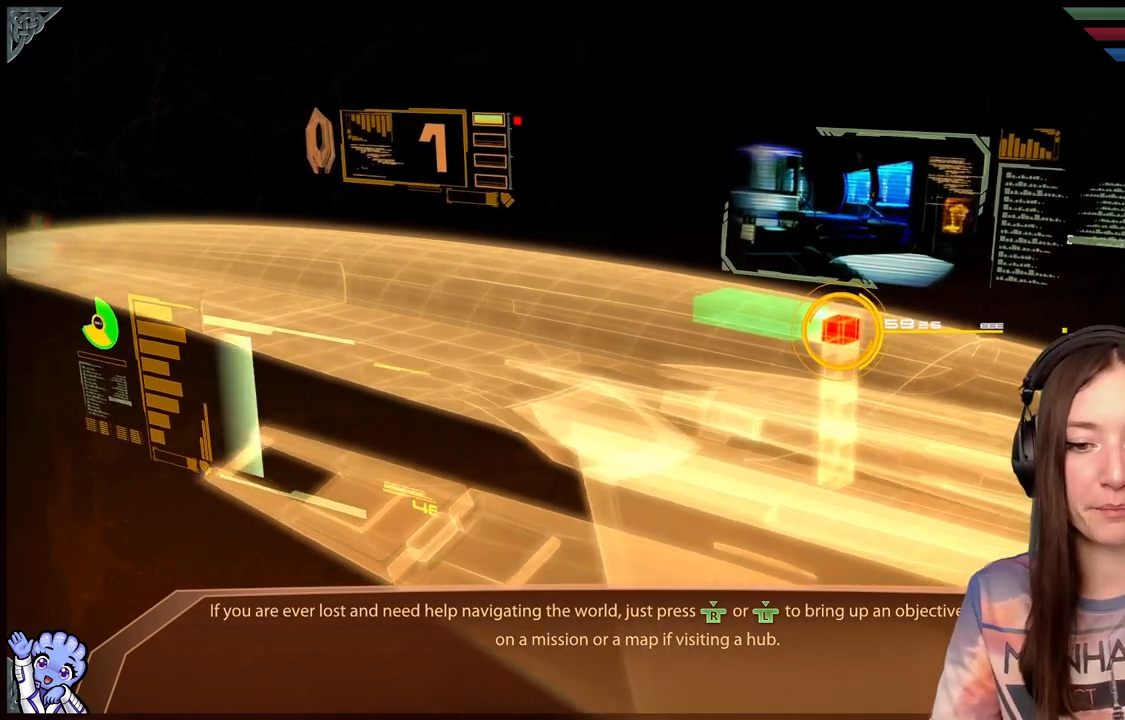
{"buttons": [], "left_stick": "center", "right_stick": "center", "events": []}
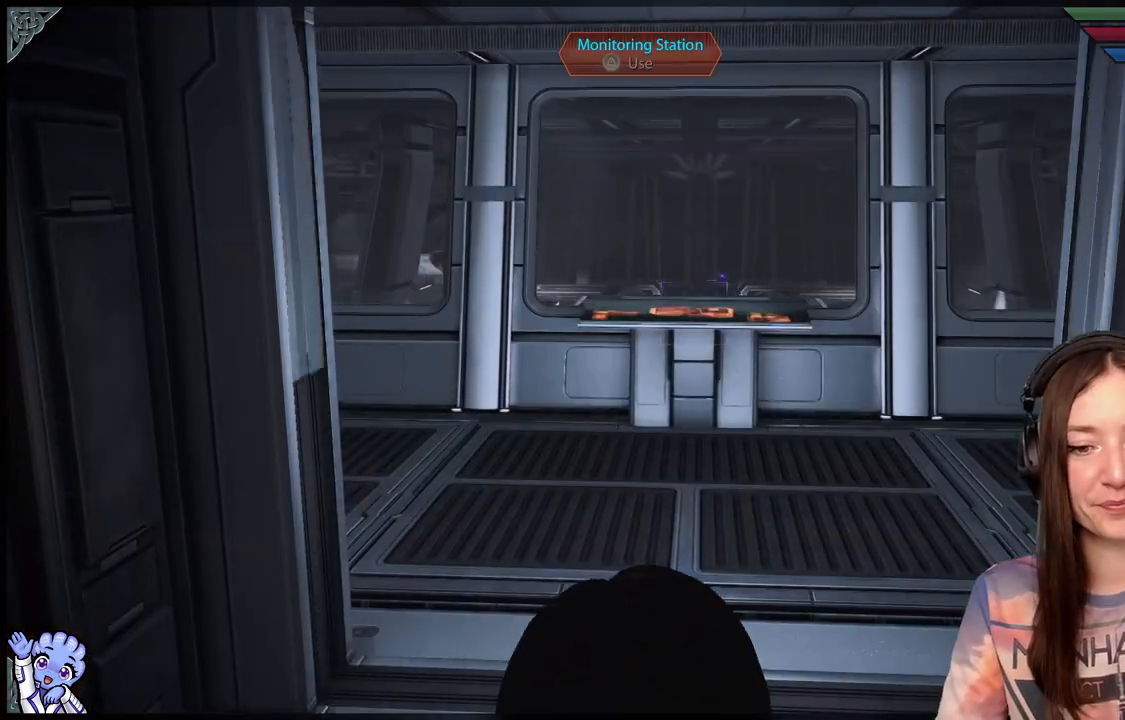
{"buttons": [], "left_stick": "center", "right_stick": "center", "events": []}
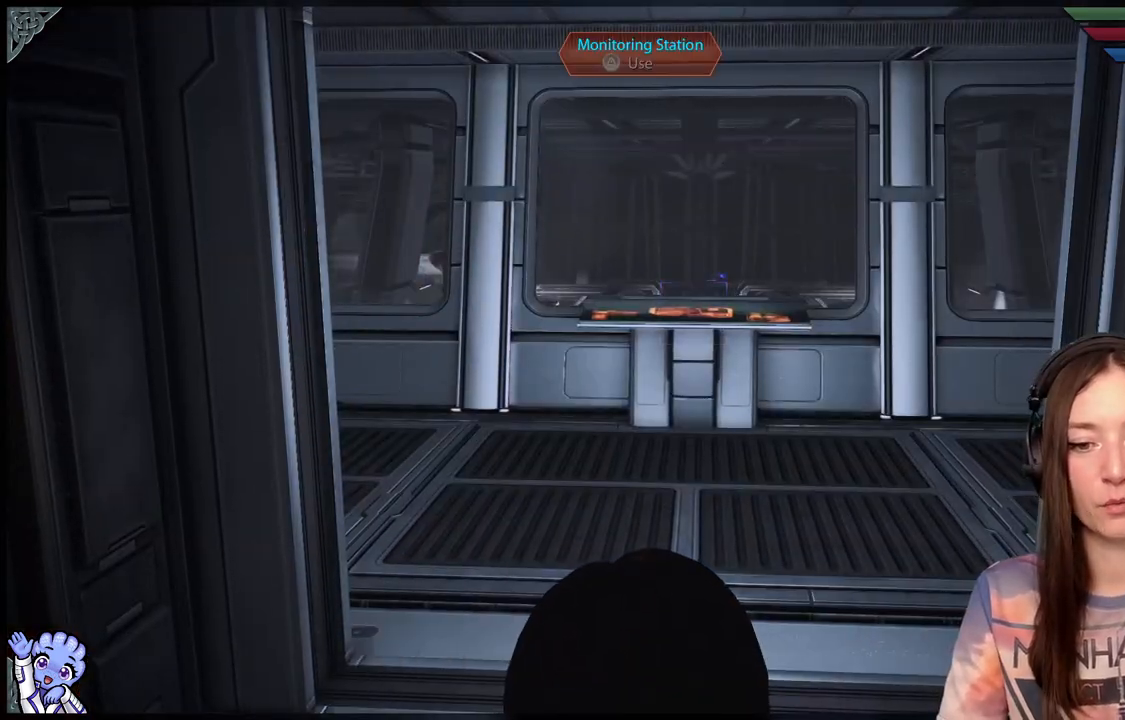
{"buttons": [], "left_stick": "center", "right_stick": "center", "events": []}
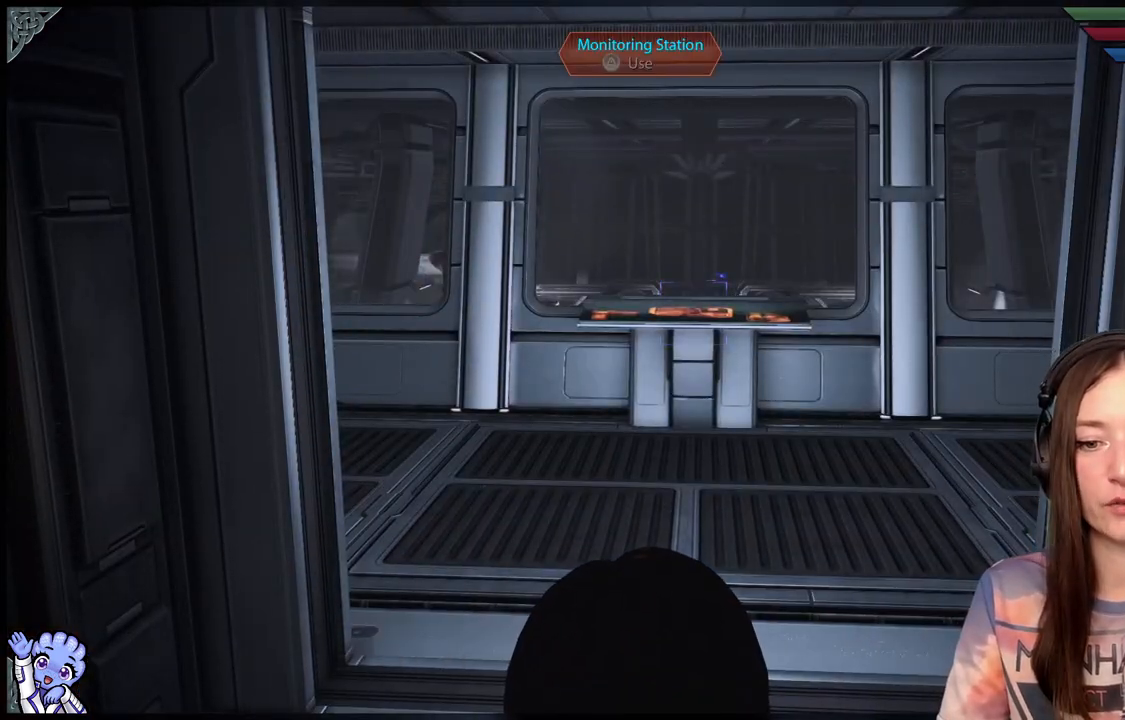
{"buttons": [], "left_stick": "center", "right_stick": "center", "events": []}
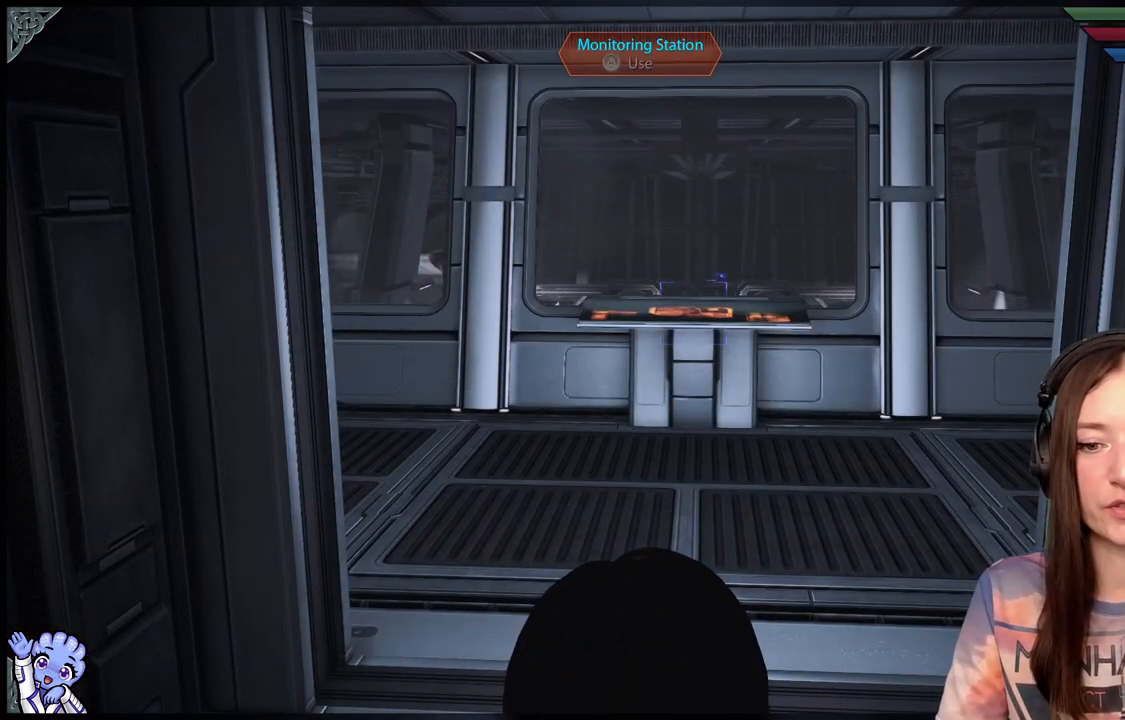
{"buttons": [], "left_stick": "up", "right_stick": "center", "events": [[333, "left_stick", "up"]]}
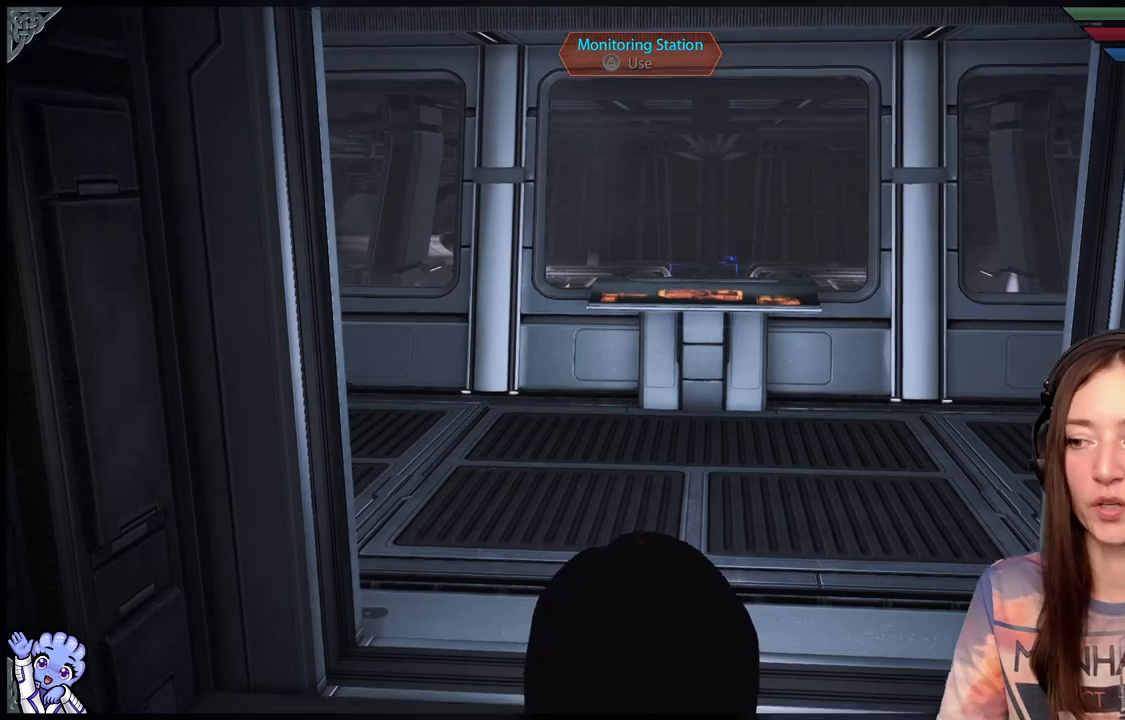
{"buttons": [], "left_stick": "up", "right_stick": "center", "events": [[83, "right_stick", "down-left"], [283, "right_stick", "center"]]}
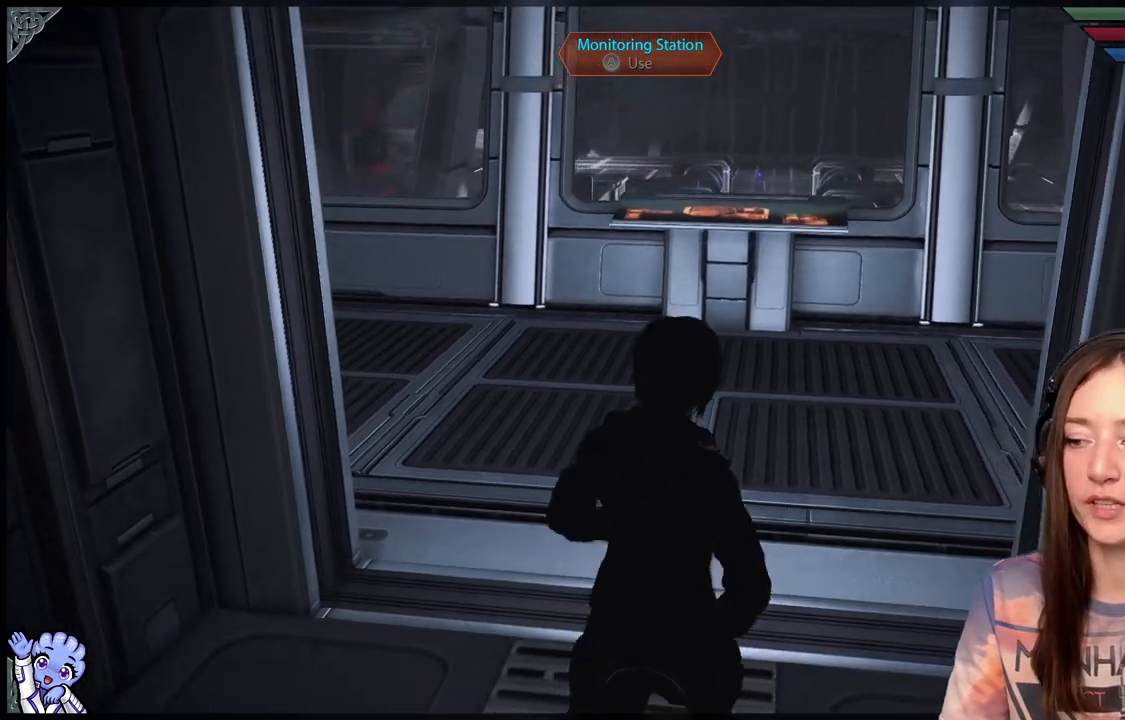
{"buttons": [], "left_stick": "up", "right_stick": "left", "events": [[383, "right_stick", "left"]]}
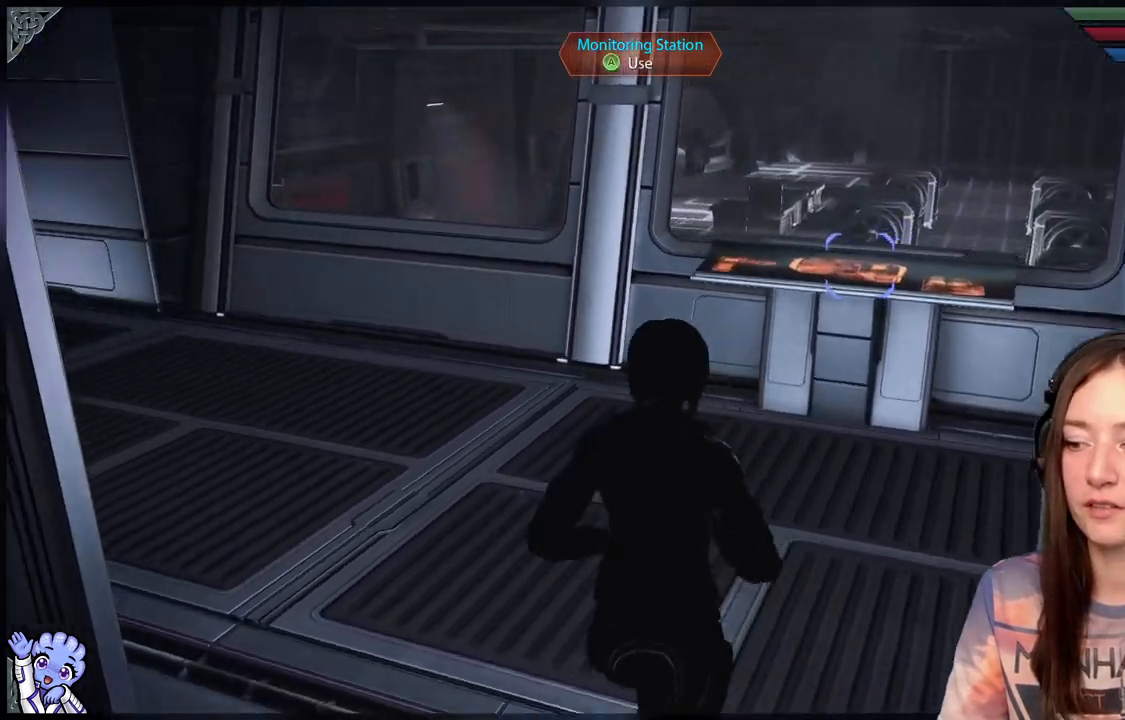
{"buttons": [], "left_stick": "center", "right_stick": "left", "events": [[183, "left_stick", "up-right"], [283, "left_stick", "center"]]}
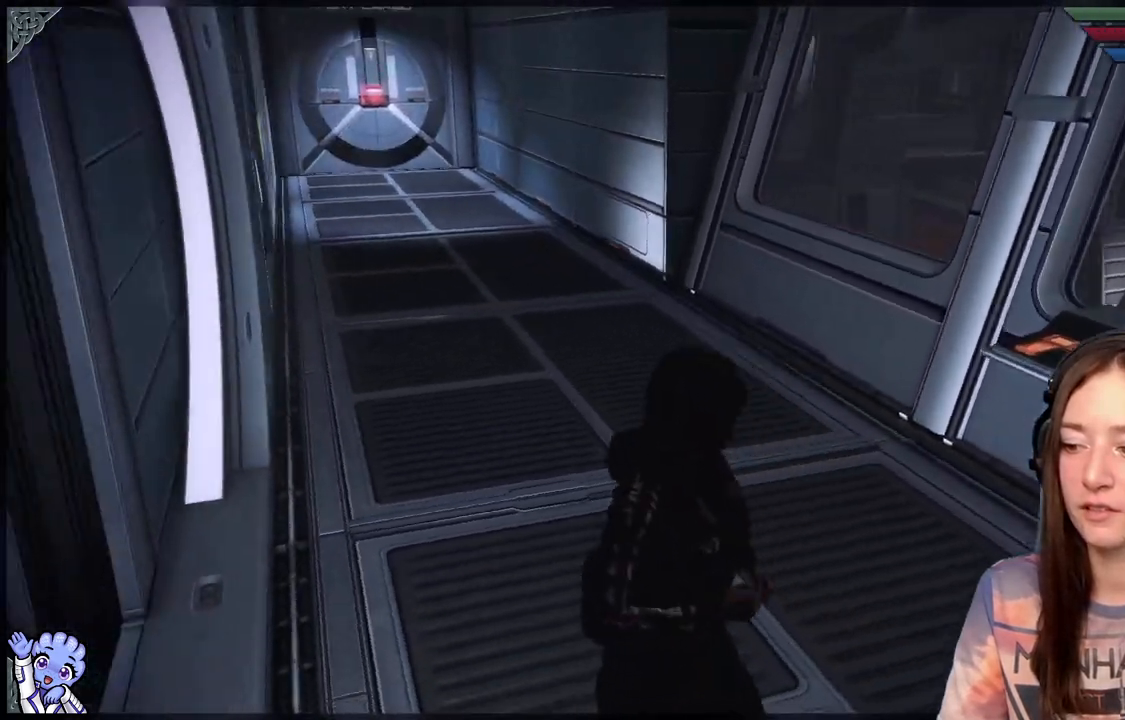
{"buttons": [], "left_stick": "center", "right_stick": "up-left", "events": [[267, "right_stick", "up-left"]]}
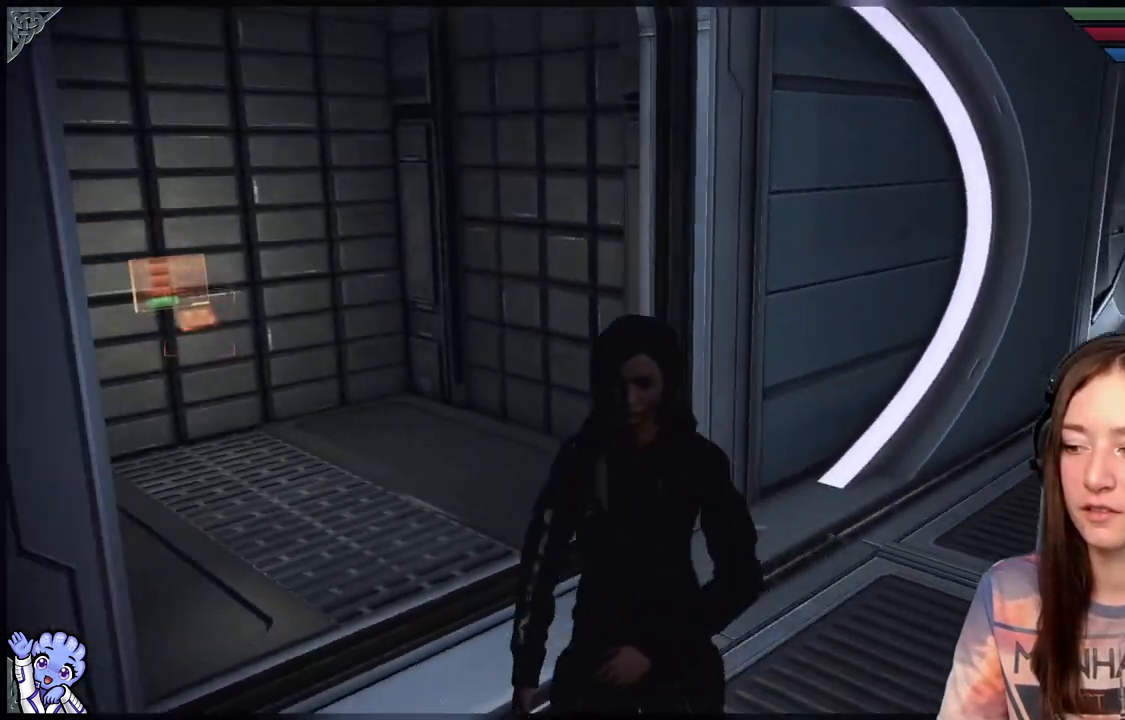
{"buttons": [], "left_stick": "center", "right_stick": "left", "events": [[183, "right_stick", "center"], [400, "right_stick", "left"]]}
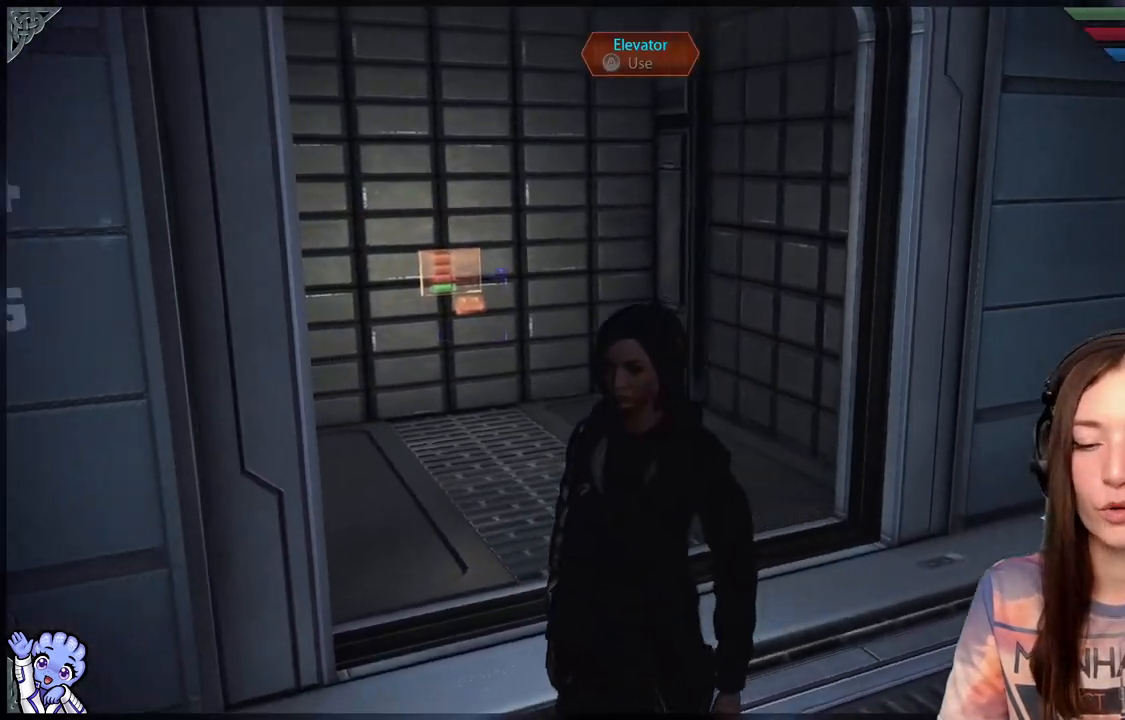
{"buttons": [], "left_stick": "center", "right_stick": "left", "events": []}
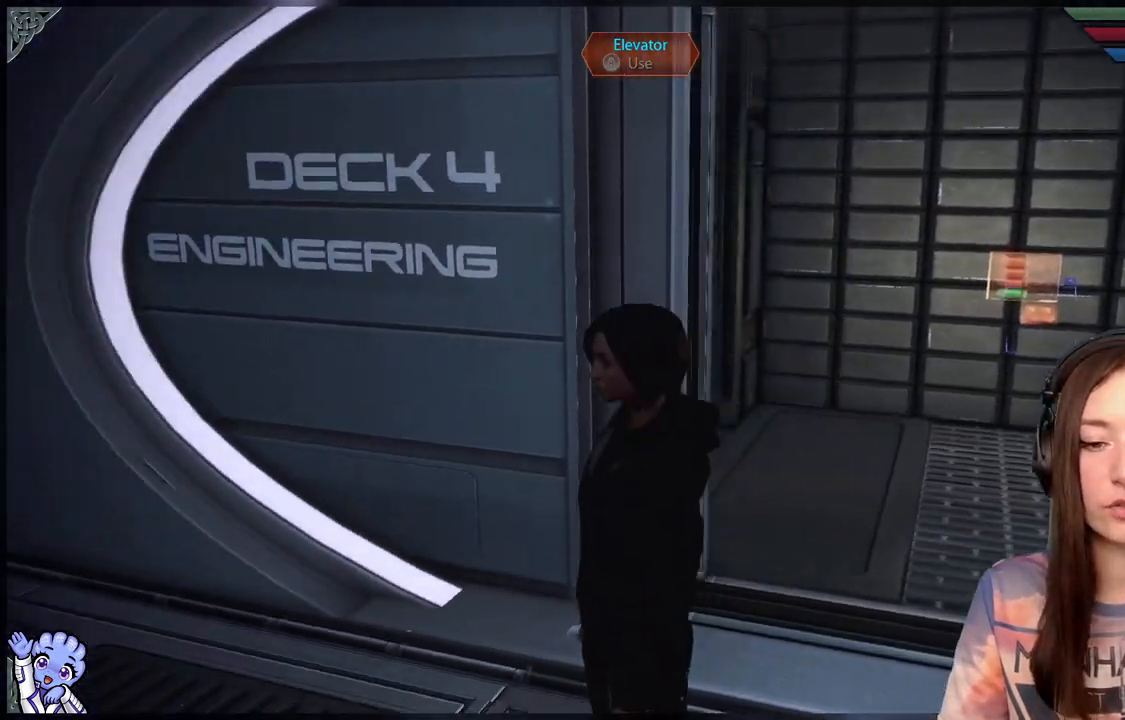
{"buttons": [], "left_stick": "up-left", "right_stick": "left", "events": [[250, "left_stick", "up-left"]]}
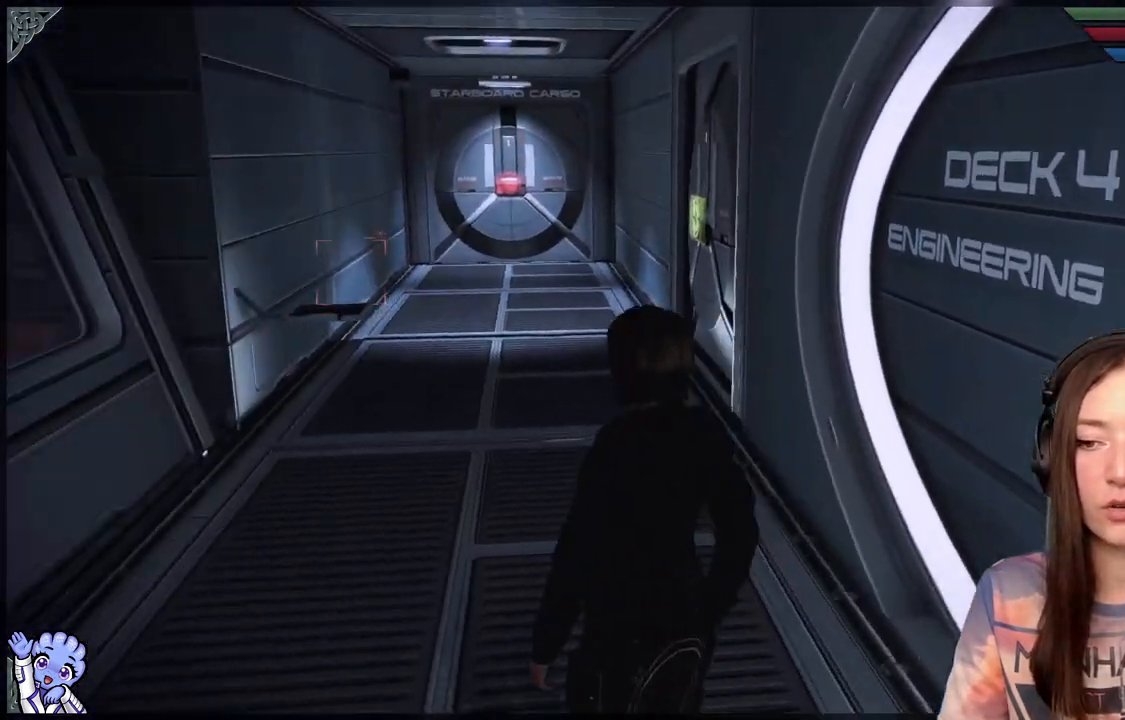
{"buttons": [], "left_stick": "down-left", "right_stick": "down-left", "events": [[150, "right_stick", "center"], [350, "left_stick", "down-left"], [500, "right_stick", "down-left"]]}
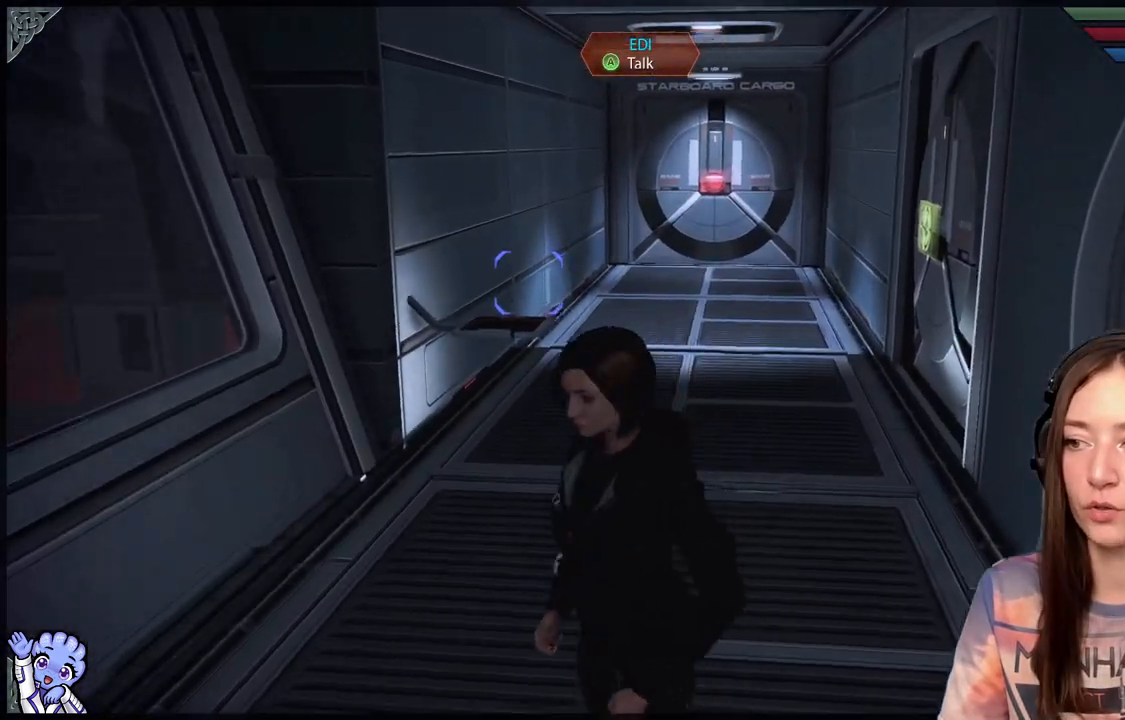
{"buttons": [], "left_stick": "down-left", "right_stick": "left", "events": [[117, "right_stick", "left"]]}